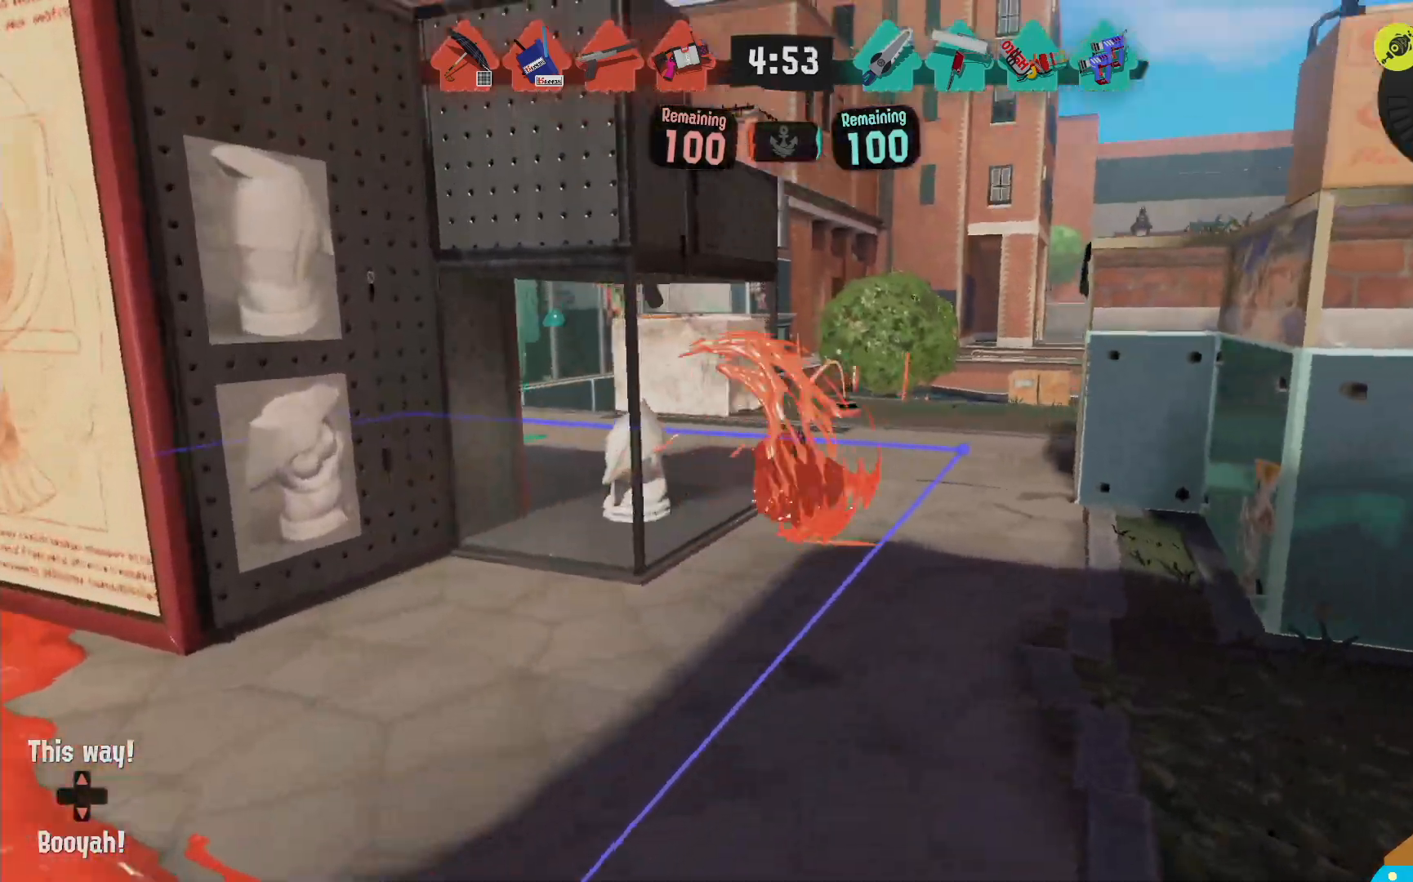
Gameplay with a controller (Nintendo layout); each line is a JSON object with the inputs held at the frame after it (dt_ms = milliseconds from this image to that frame). "events" lists button and stick changes between this image and that frame as [ms after this image, input, new state], when the widget could be followed in between. Not read: DPAD_LEFT L3 R3.
{"dt_ms": 500, "buttons": ["L2"], "left_stick": "up", "right_stick": "center", "events": [[17, "R2", "down"], [333, "left_stick", "up"], [483, "L2", "down"], [483, "R2", "up"]]}
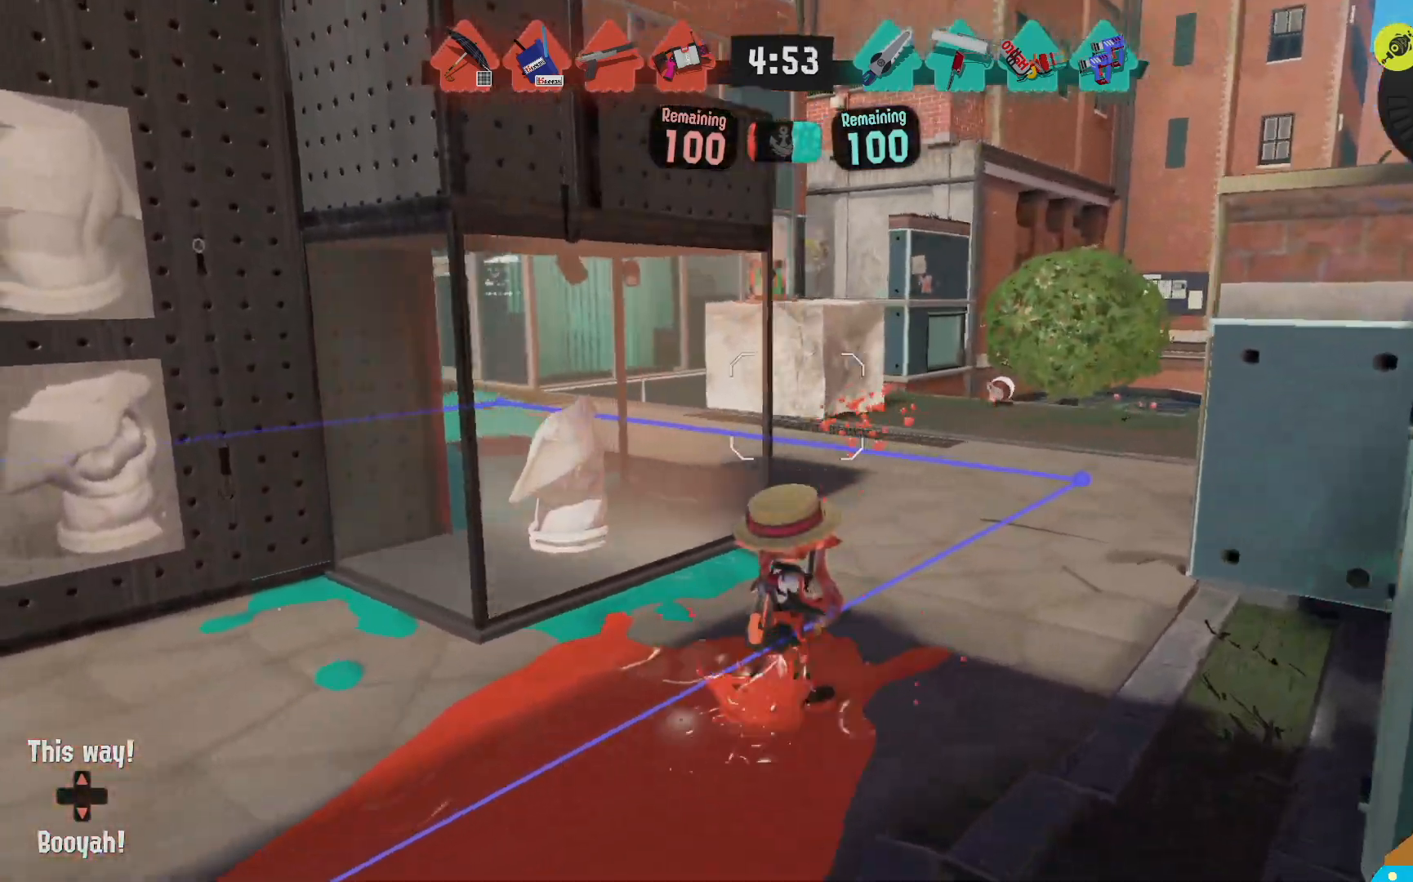
{"dt_ms": 1000, "buttons": ["R2"], "left_stick": "right", "right_stick": "center"}
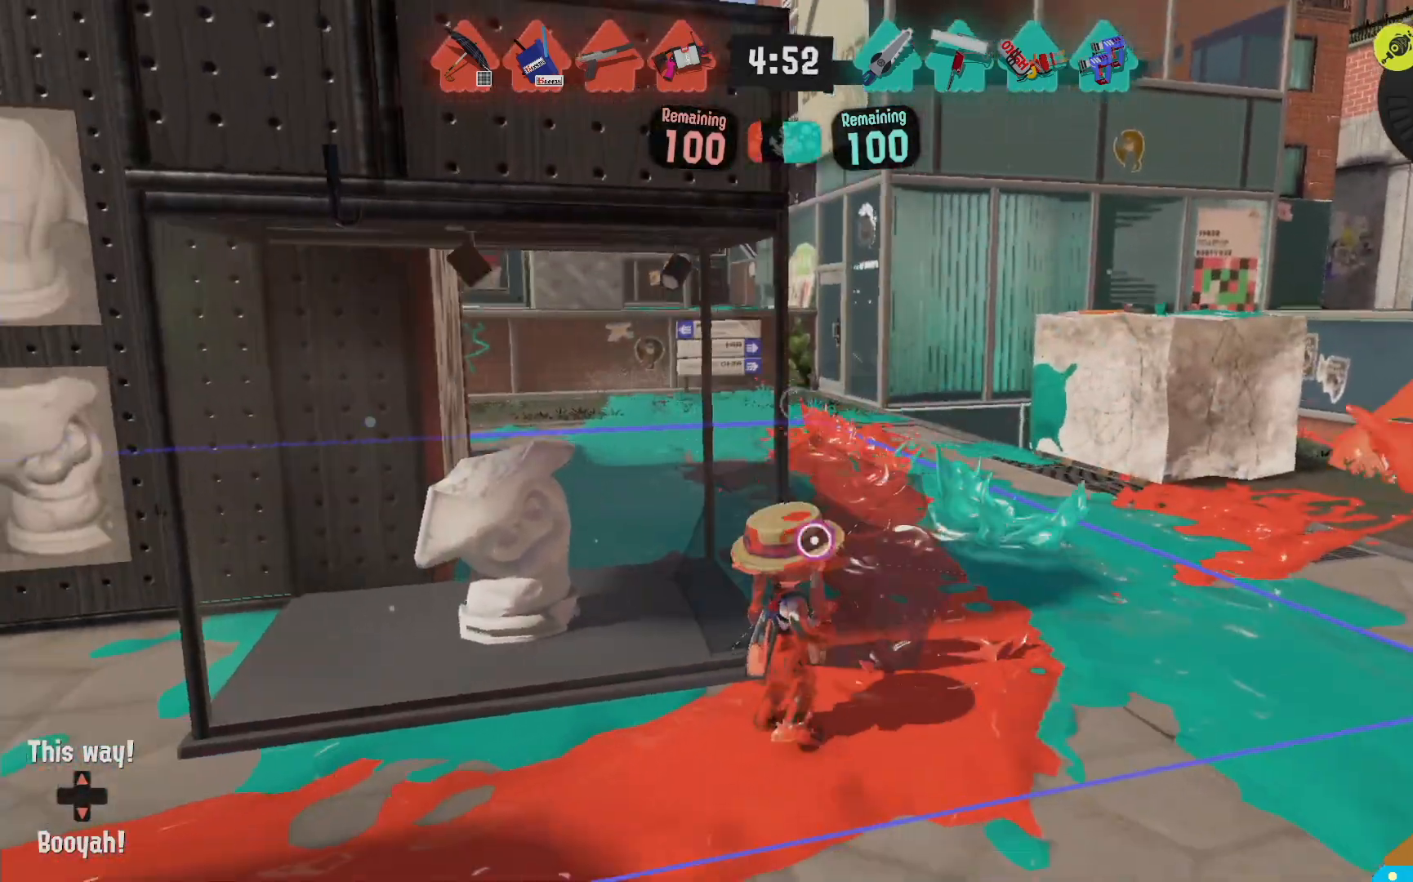
{"dt_ms": 500, "buttons": ["L2"], "left_stick": "down", "right_stick": "center"}
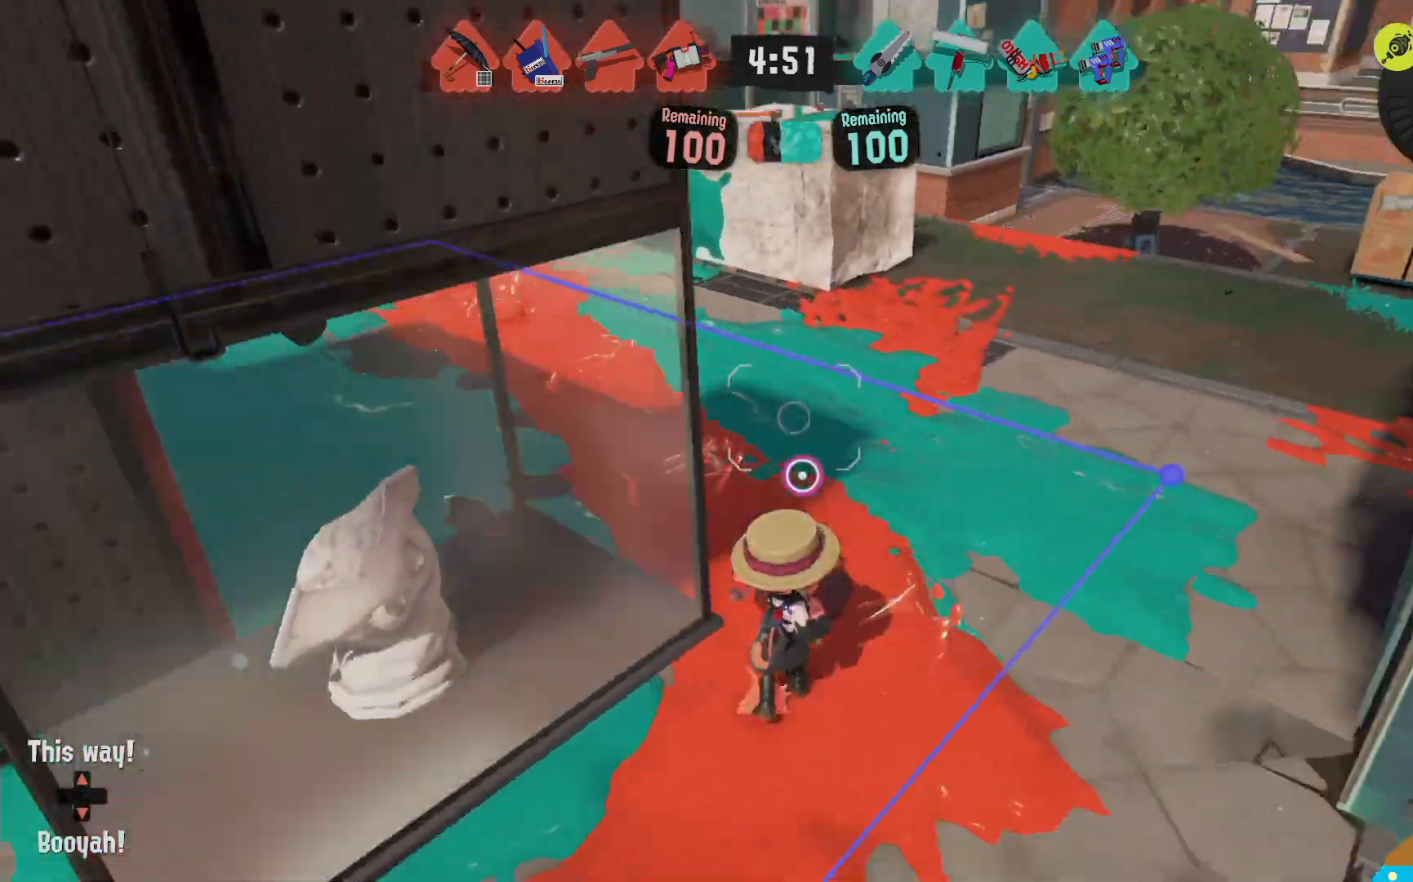
{"dt_ms": 1000, "buttons": [], "left_stick": "up-left", "right_stick": "center", "events": [[567, "left_stick", "right"], [650, "left_stick", "up-right"], [717, "right_stick", "down-right"], [817, "right_stick", "center"], [867, "left_stick", "up-left"], [967, "L2", "up"]]}
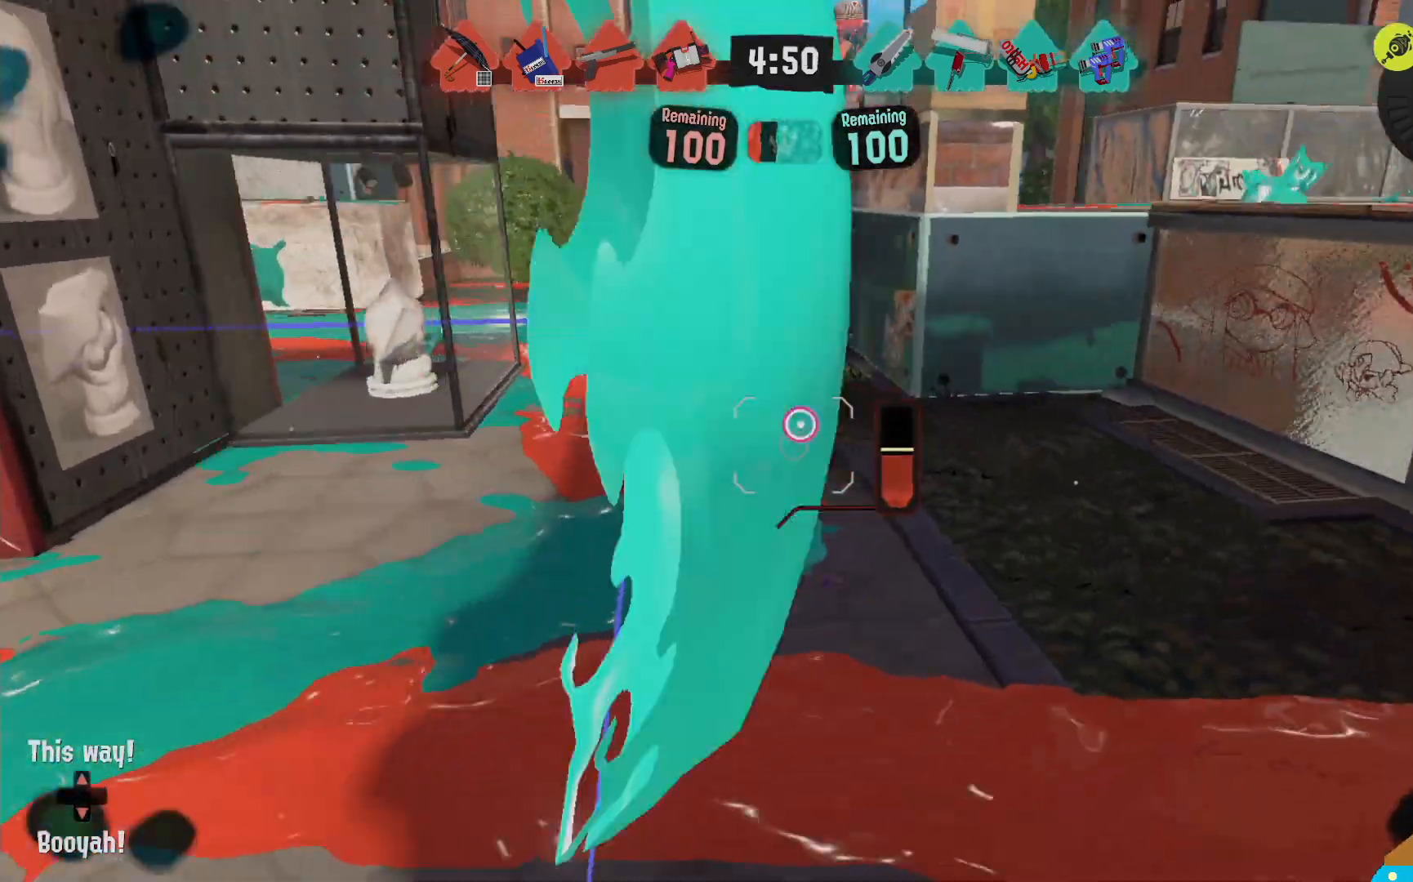
{"dt_ms": 500, "buttons": ["L2"], "left_stick": "up-left", "right_stick": "center", "events": [[333, "L2", "down"], [417, "right_stick", "down-right"], [483, "right_stick", "center"]]}
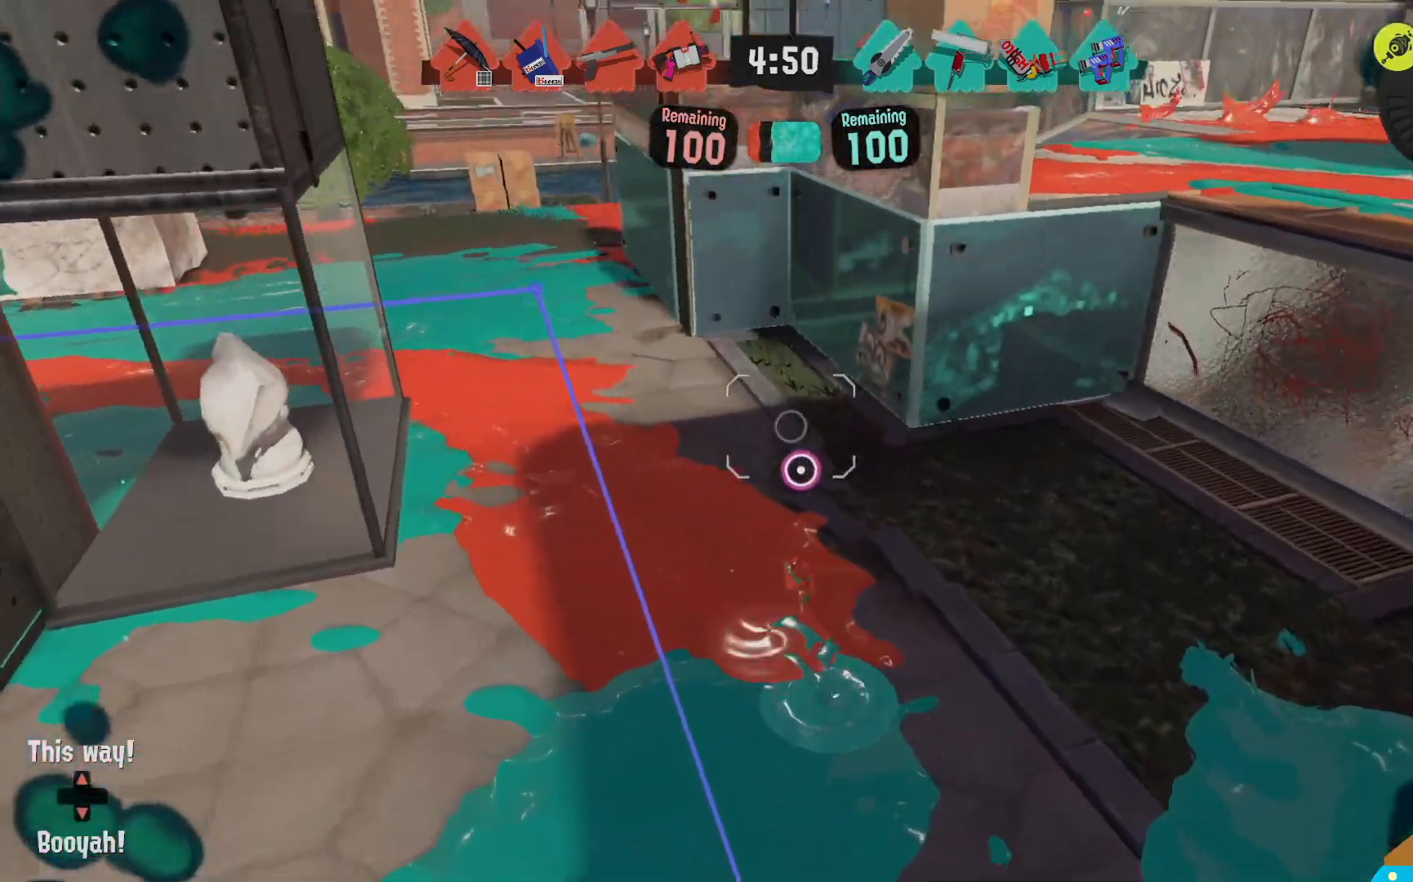
{"dt_ms": 500, "buttons": [], "left_stick": "up-left", "right_stick": "center", "events": [[383, "R1", "down"], [467, "L2", "up"], [500, "R1", "up"]]}
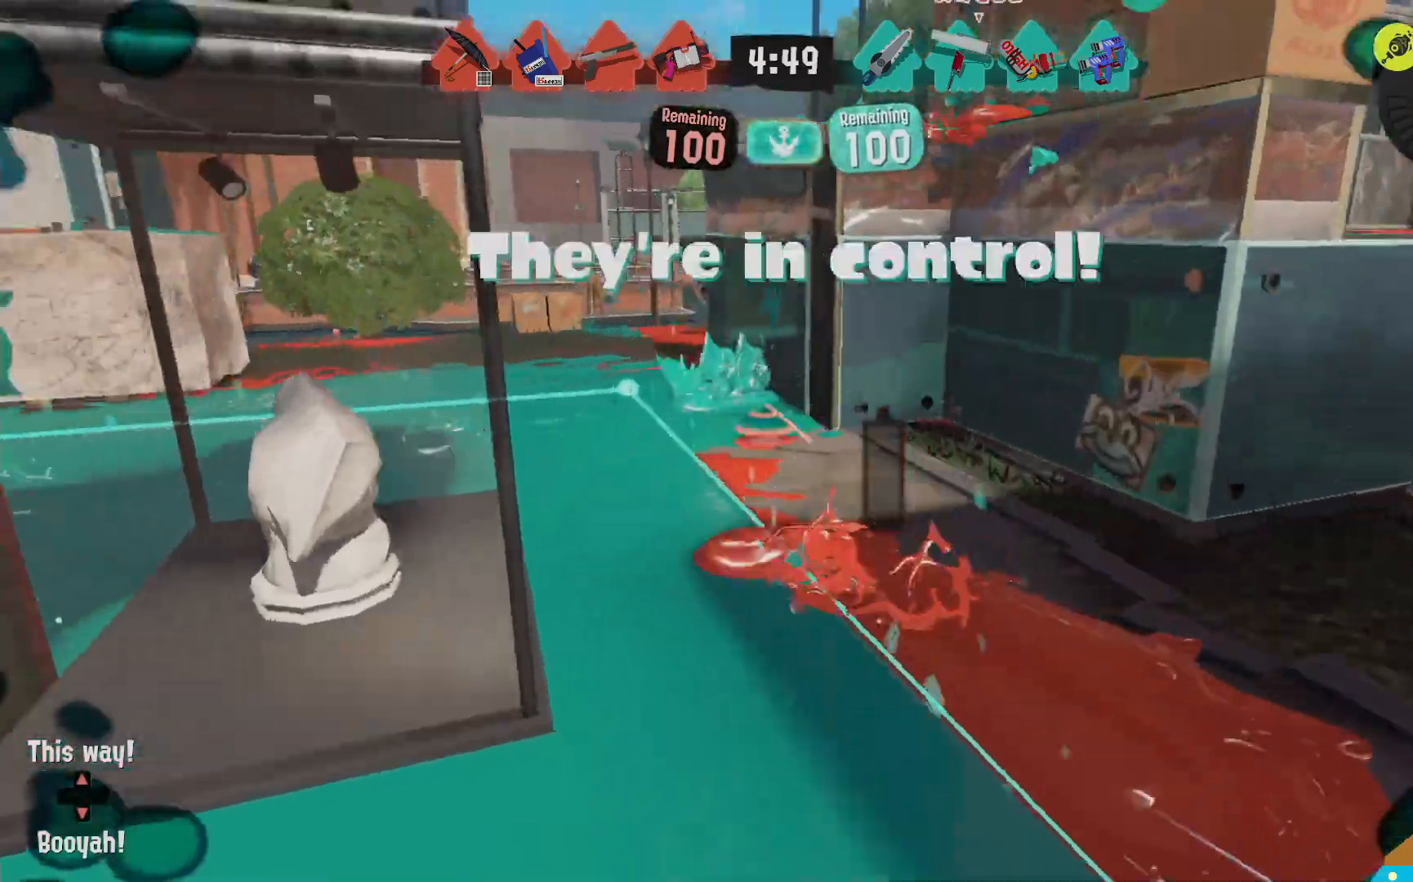
{"dt_ms": 500, "buttons": ["R2"], "left_stick": "up-right", "right_stick": "center", "events": [[133, "R2", "down"], [183, "left_stick", "down-left"], [267, "left_stick", "up-left"], [333, "left_stick", "up-right"]]}
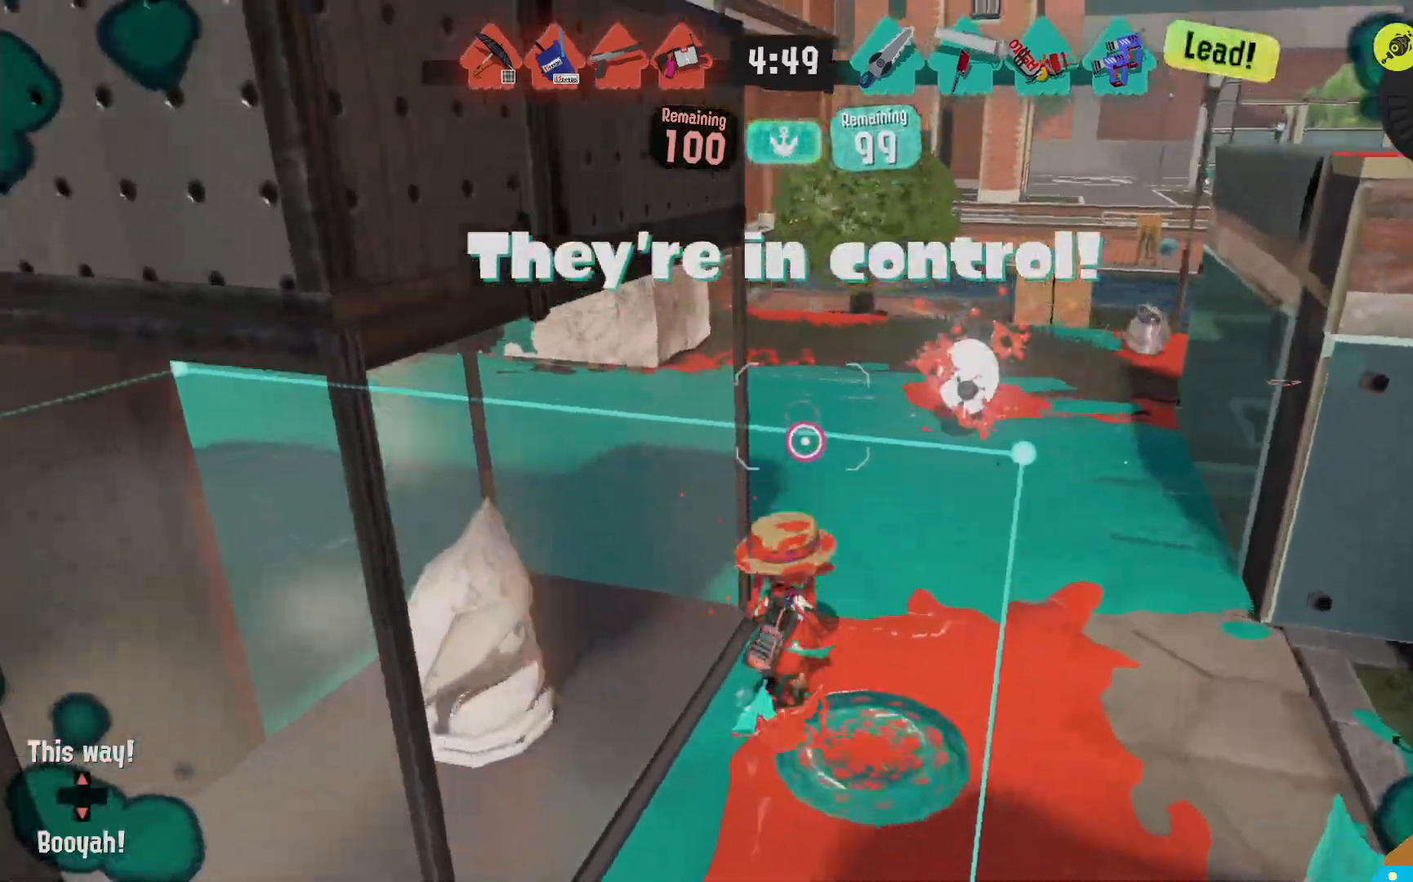
{"dt_ms": 500, "buttons": ["R2"], "left_stick": "up", "right_stick": "center", "events": [[67, "left_stick", "right"], [417, "left_stick", "up"]]}